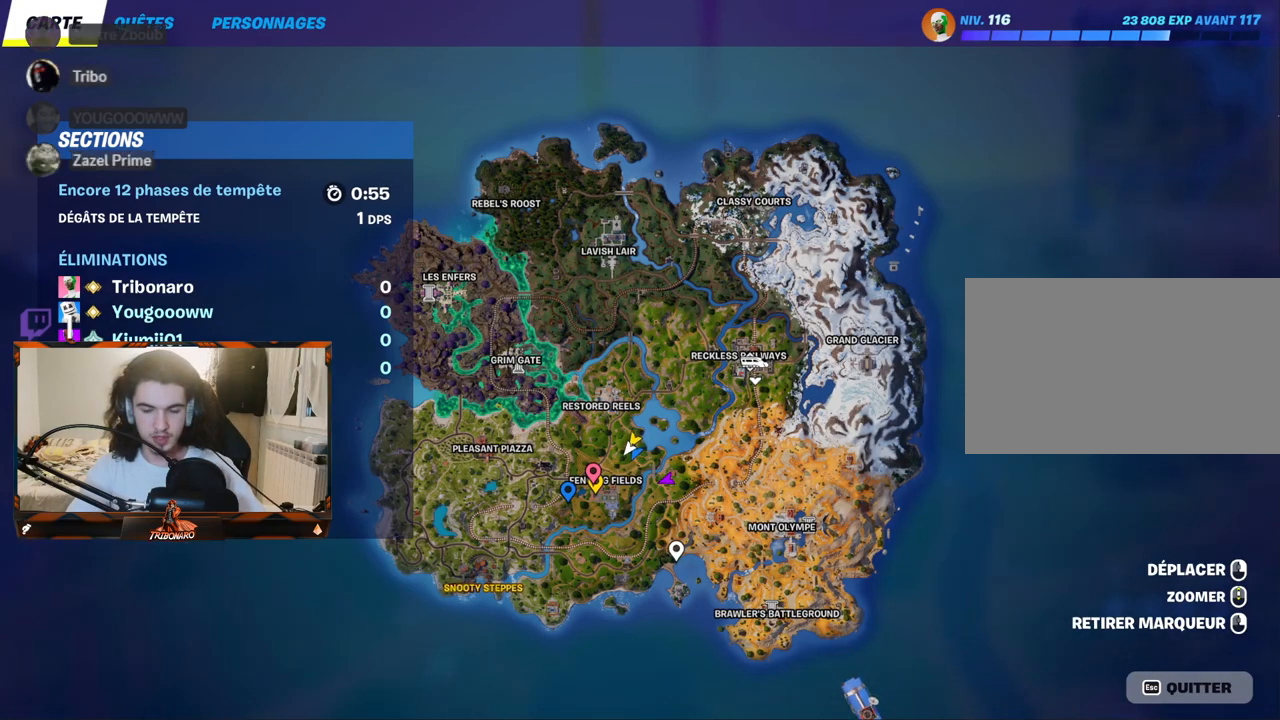
Gameplay with keyboard and mouse; each line is a JSON object with the keys and mouse buttons held at the frame after it. "events" lists presses ("down") and releases ("up") of "1", "2", "3", "4", "5", "a", "alt", "c", "caps_lock", "ctrl", "d", "e", "f", "g", "q", "r", "s", "shift", "space", "t", "tab", "v", "w", "x", "z", "mouse_left", "mouse_wheel" and "mouse_right" between this image and that frame as [ms after this image, input, new state], when the widget could be followed in between. "mouse_left", "mouse_wheel", "mouse_right" = the "left", "wheel", "right" buttons of the "mouse" list. No other keys are recorded. "wheel" means that the mouse wheel is clicked or scrolled. "mouse_move" is the direction in which the mouse moves at that frame (one of eight, or "still"), when it could be read.
{"keys": ["z"], "mouse": [], "mouse_move": "still", "events": []}
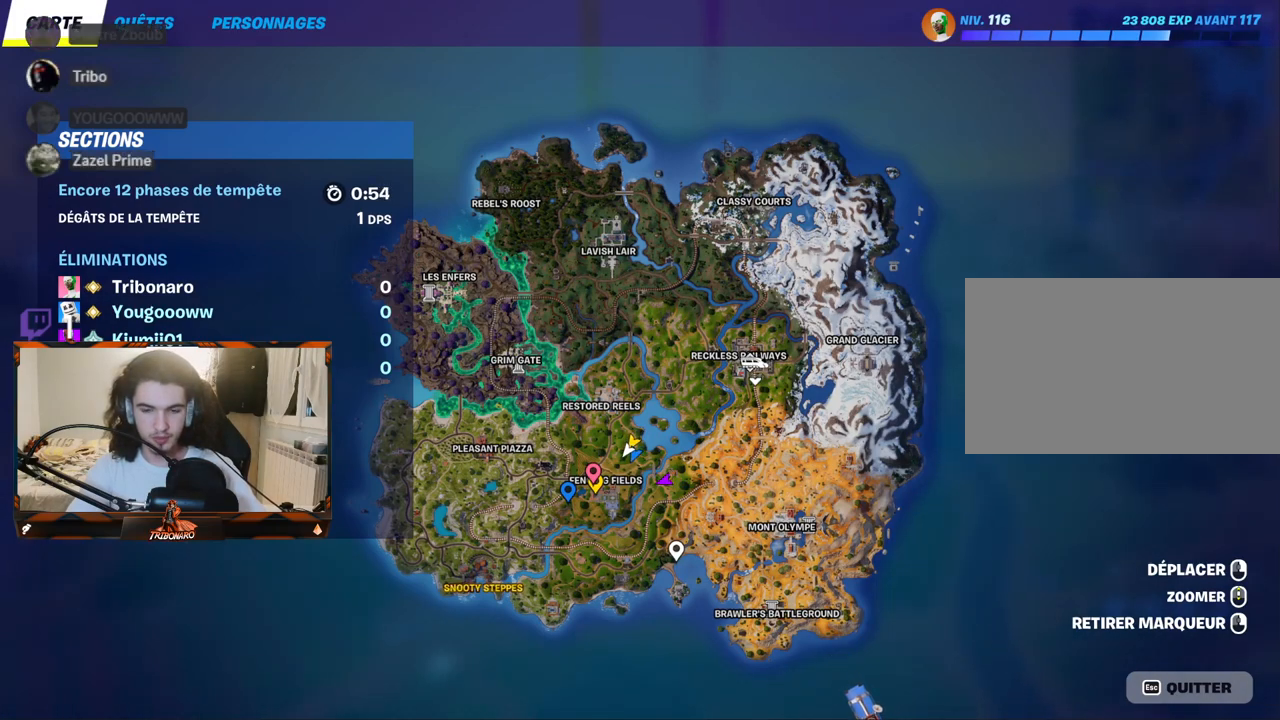
{"keys": ["z"], "mouse": [], "mouse_move": "still", "events": []}
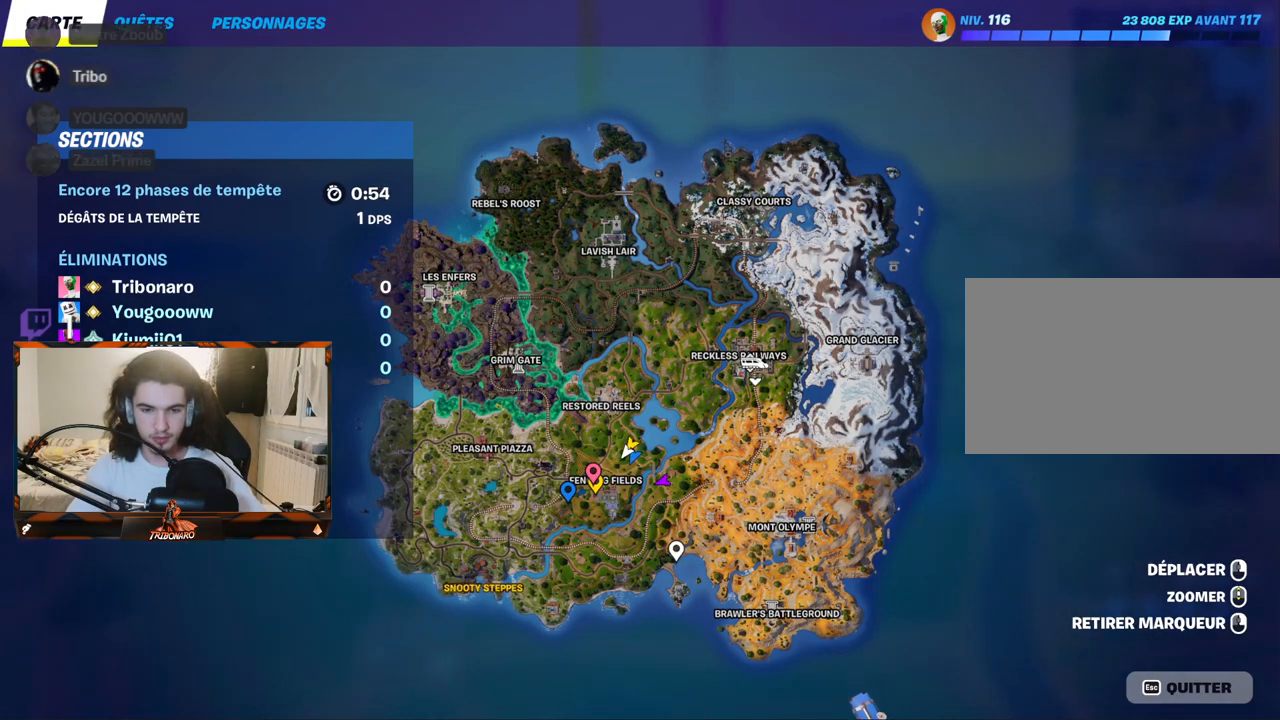
{"keys": ["z"], "mouse": [], "mouse_move": "still", "events": []}
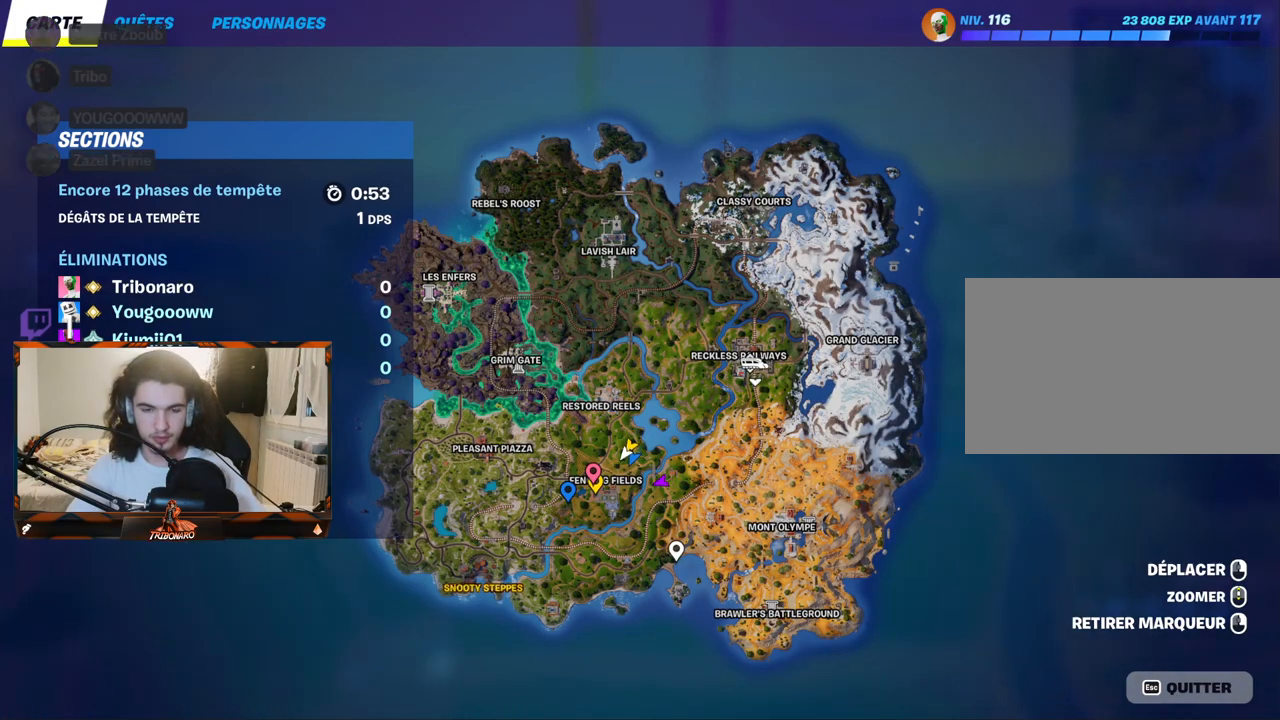
{"keys": ["z"], "mouse": [], "mouse_move": "still", "events": []}
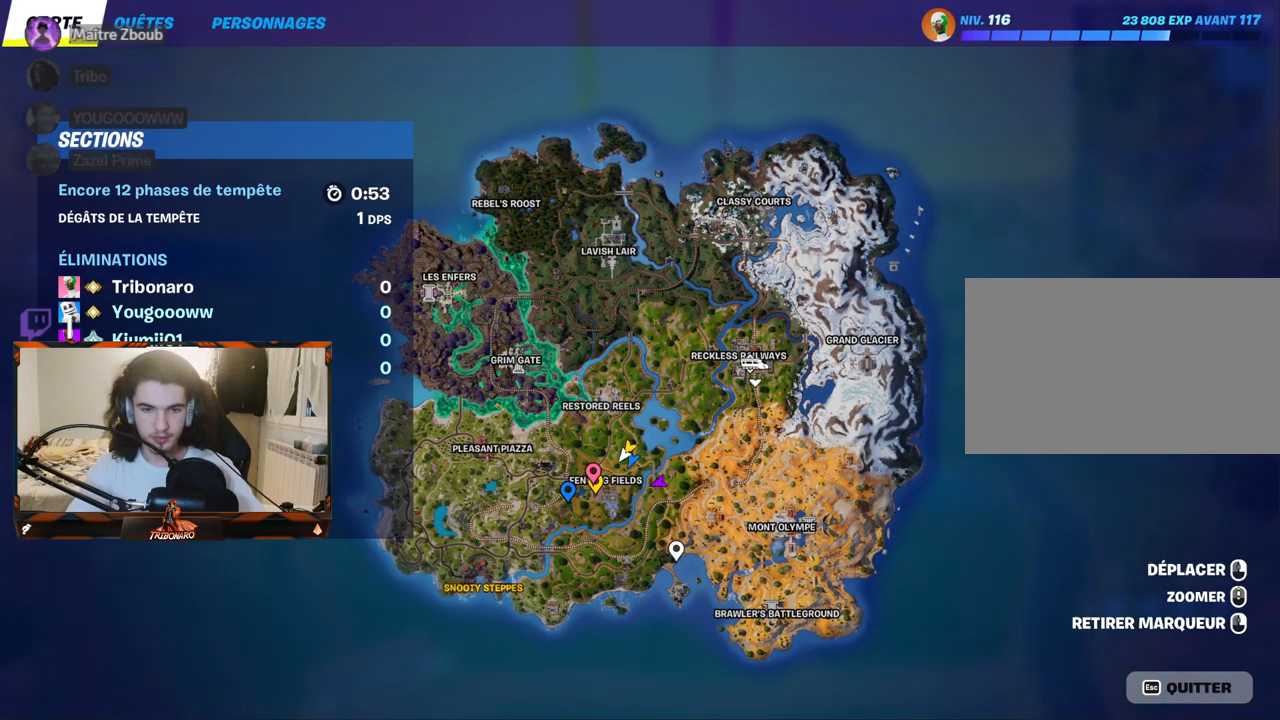
{"keys": ["z"], "mouse": [], "mouse_move": "still", "events": []}
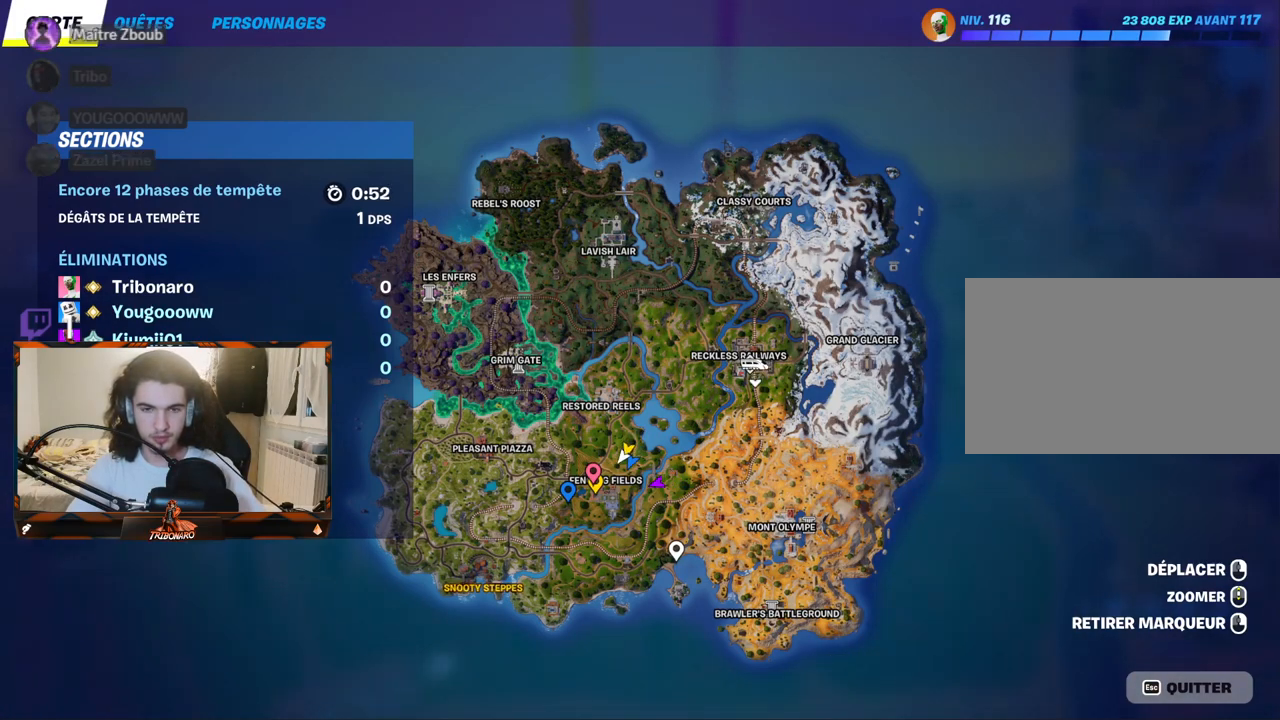
{"keys": ["z"], "mouse": [], "mouse_move": "still", "events": []}
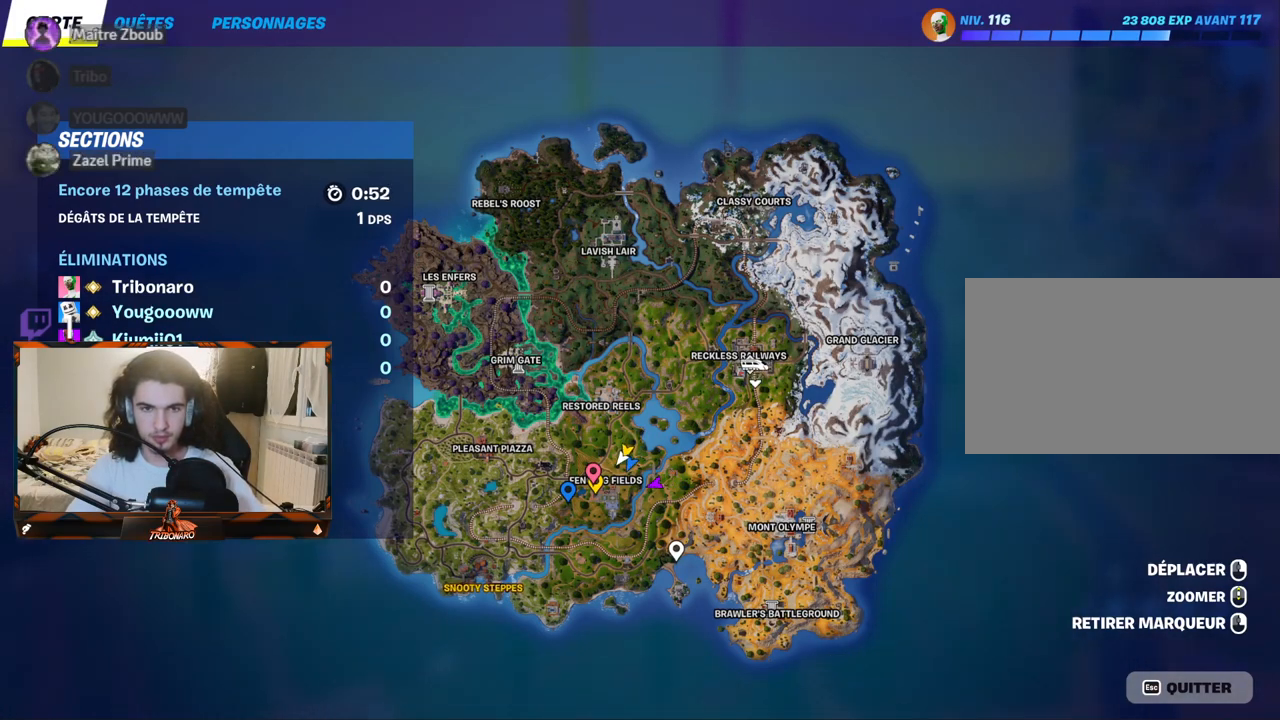
{"keys": ["z"], "mouse": [], "mouse_move": "still", "events": []}
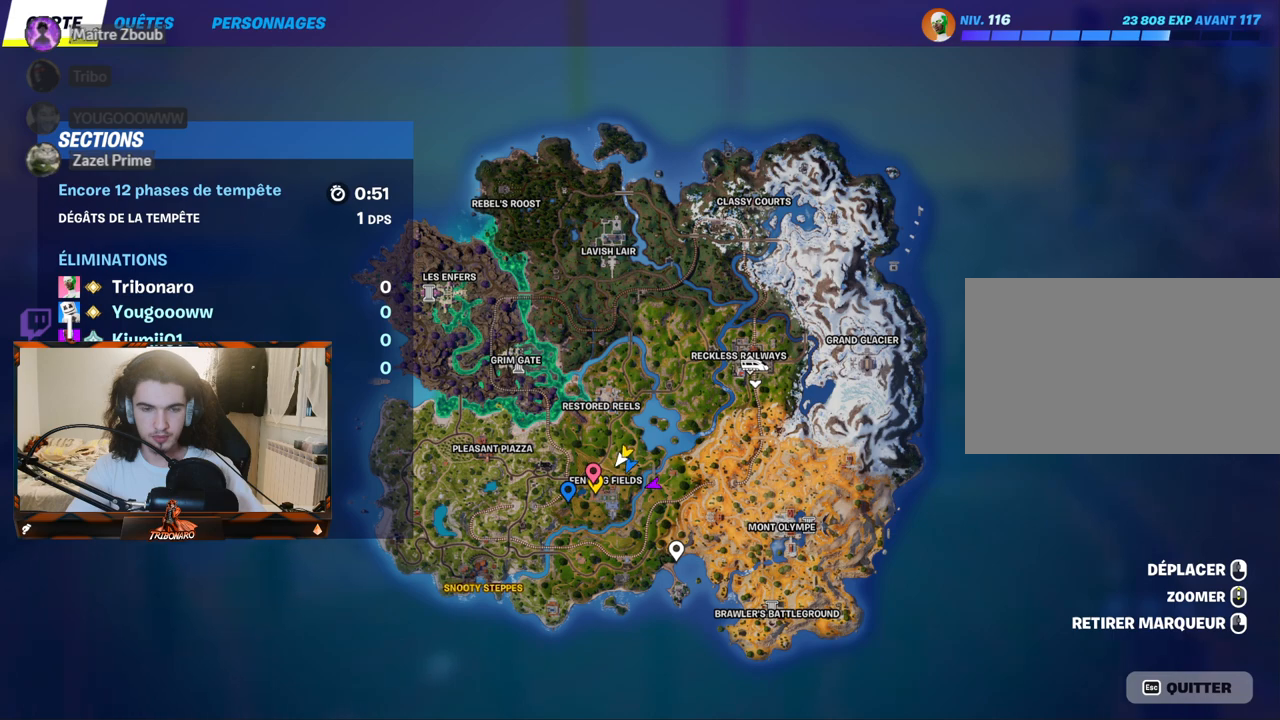
{"keys": ["z"], "mouse": [], "mouse_move": "still", "events": []}
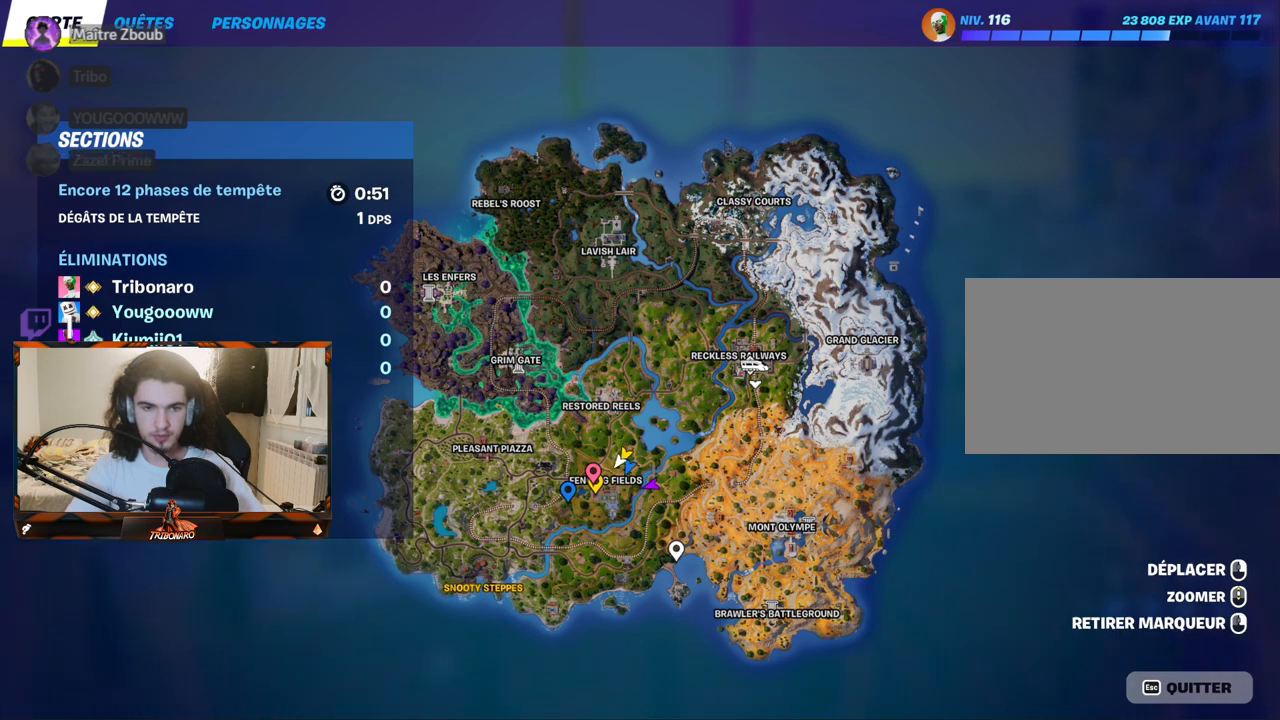
{"keys": ["z"], "mouse": [], "mouse_move": "still", "events": []}
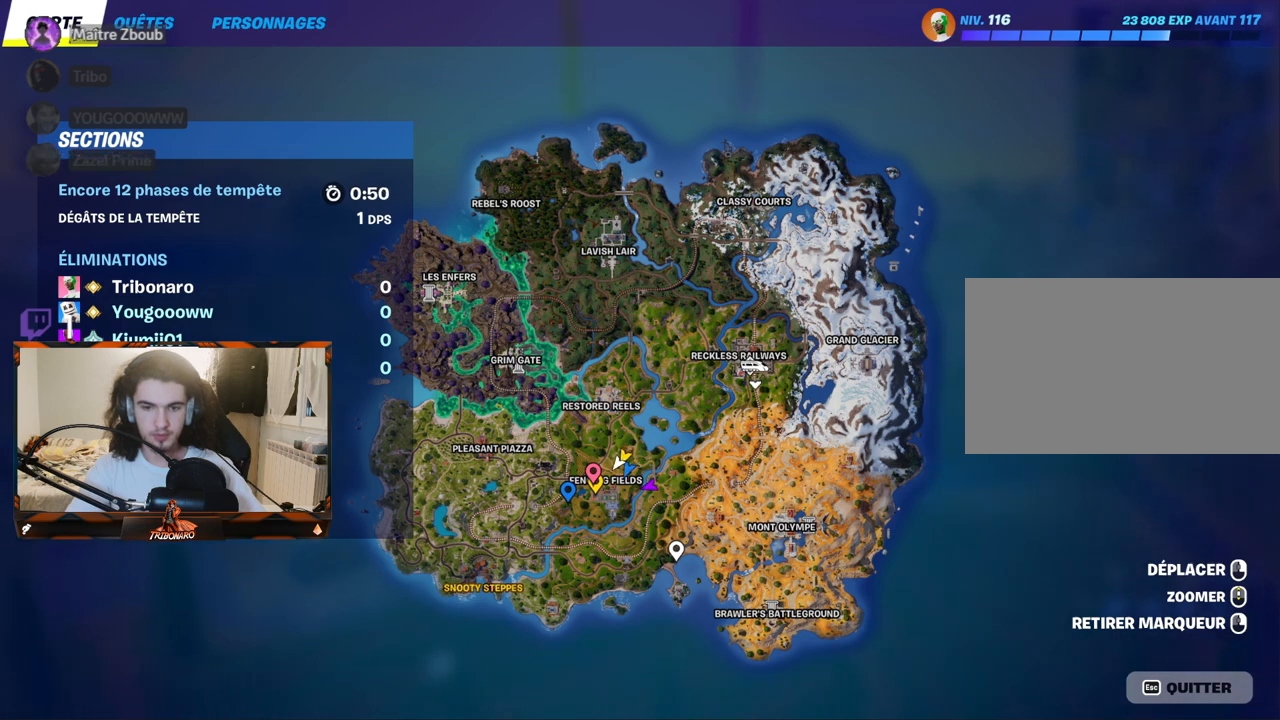
{"keys": ["z"], "mouse": [], "mouse_move": "still", "events": []}
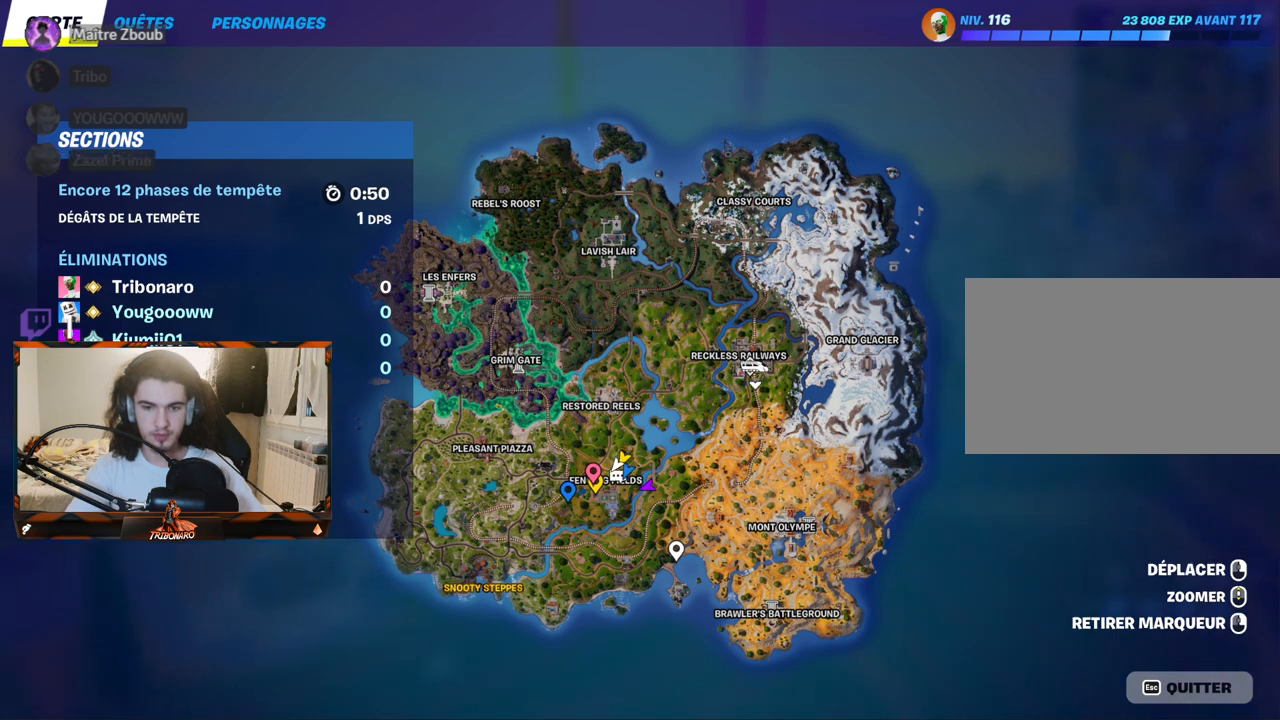
{"keys": ["z"], "mouse": [], "mouse_move": "still", "events": []}
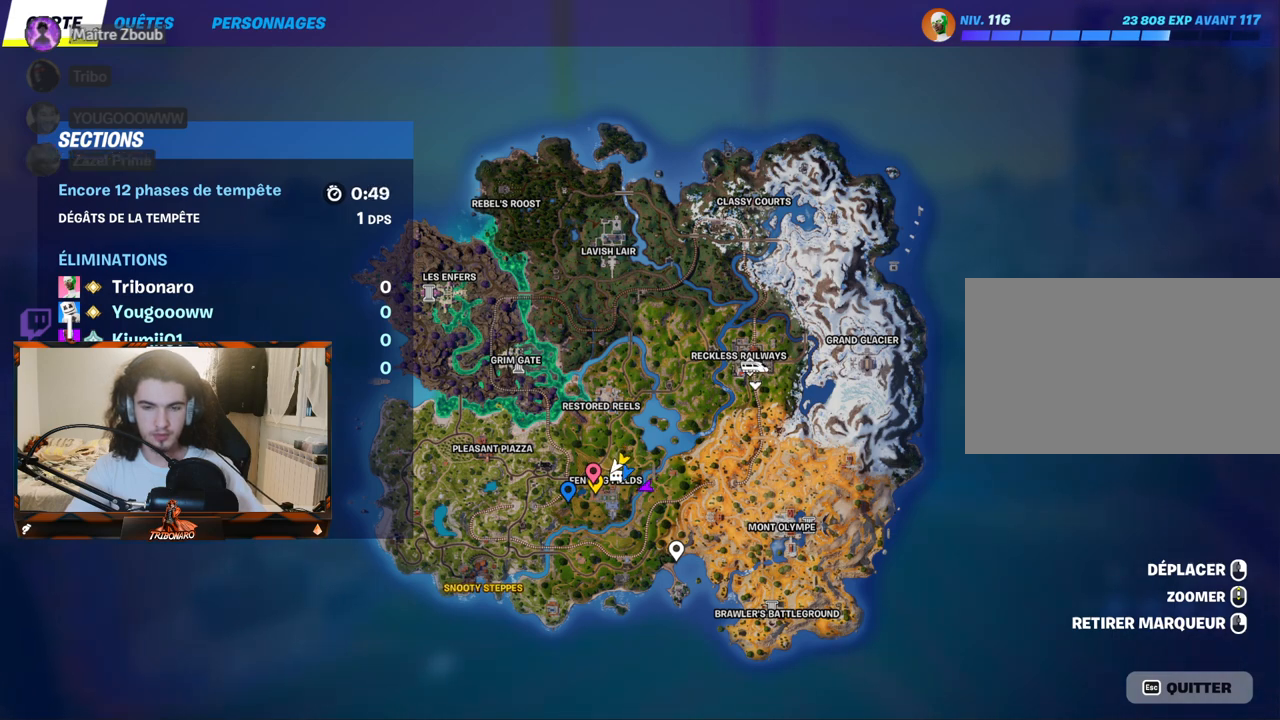
{"keys": ["z"], "mouse": [], "mouse_move": "still", "events": []}
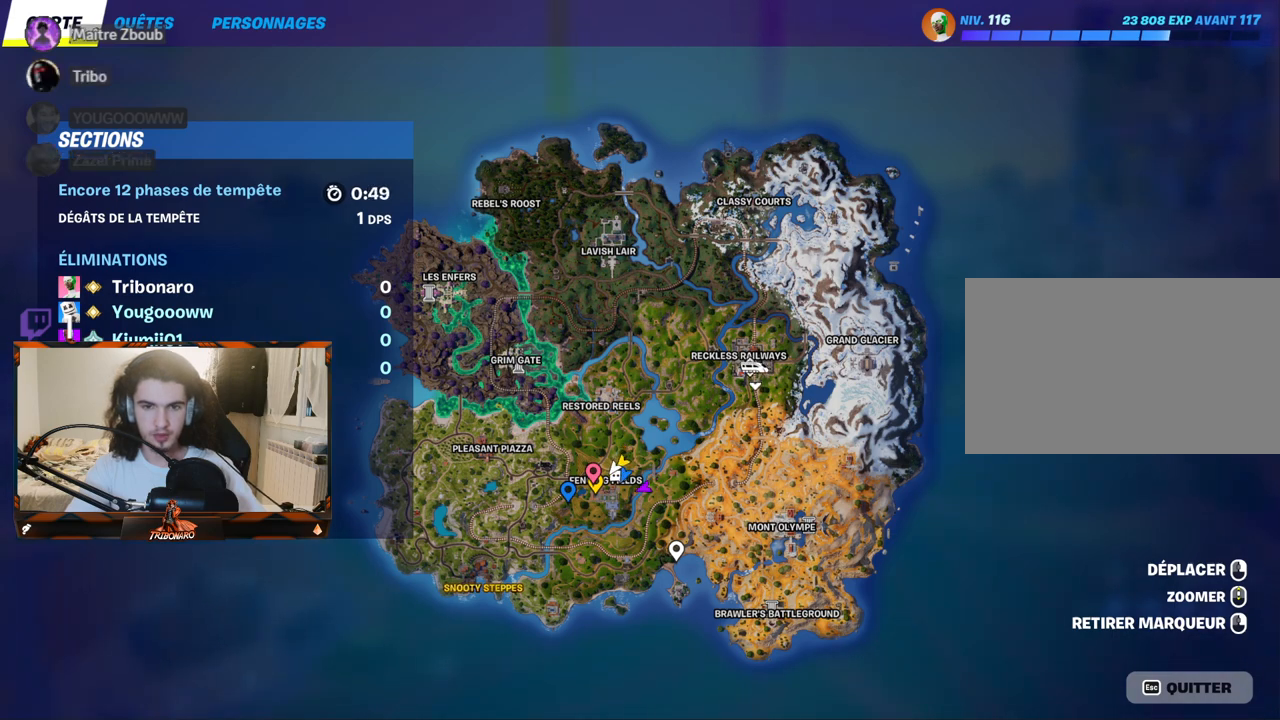
{"keys": ["z"], "mouse": [], "mouse_move": "still", "events": []}
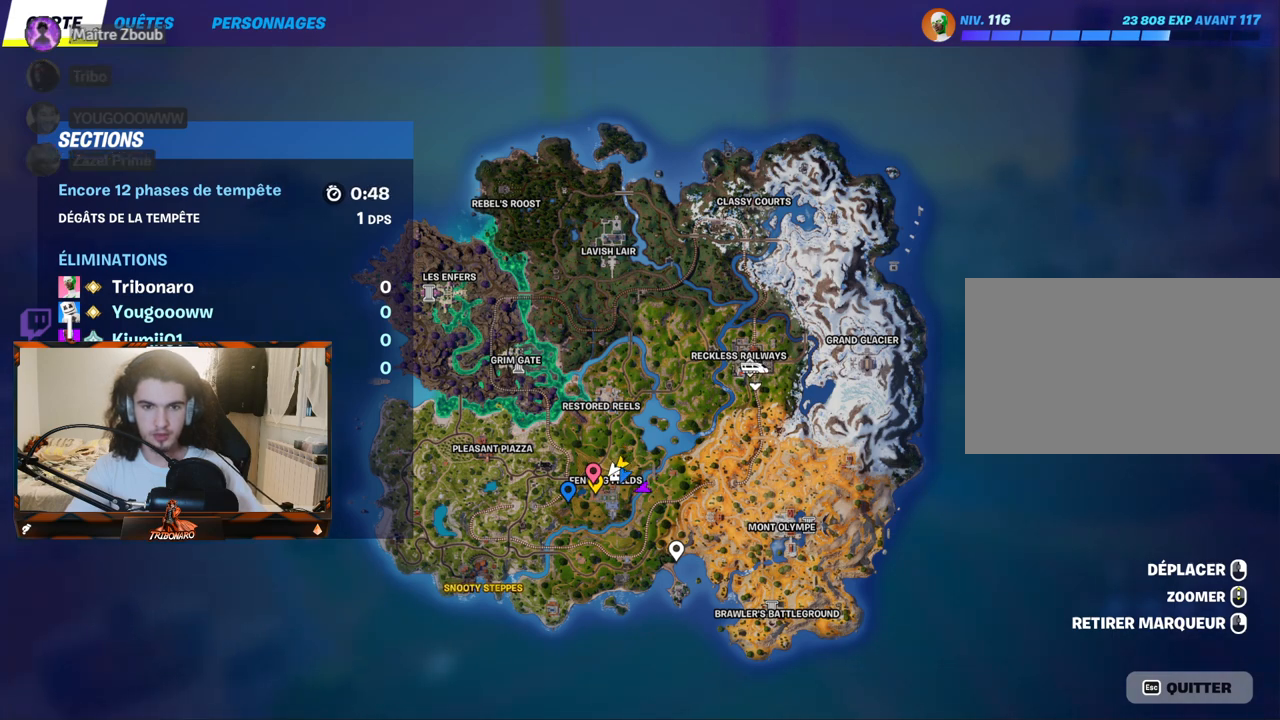
{"keys": ["z"], "mouse": [], "mouse_move": "still", "events": []}
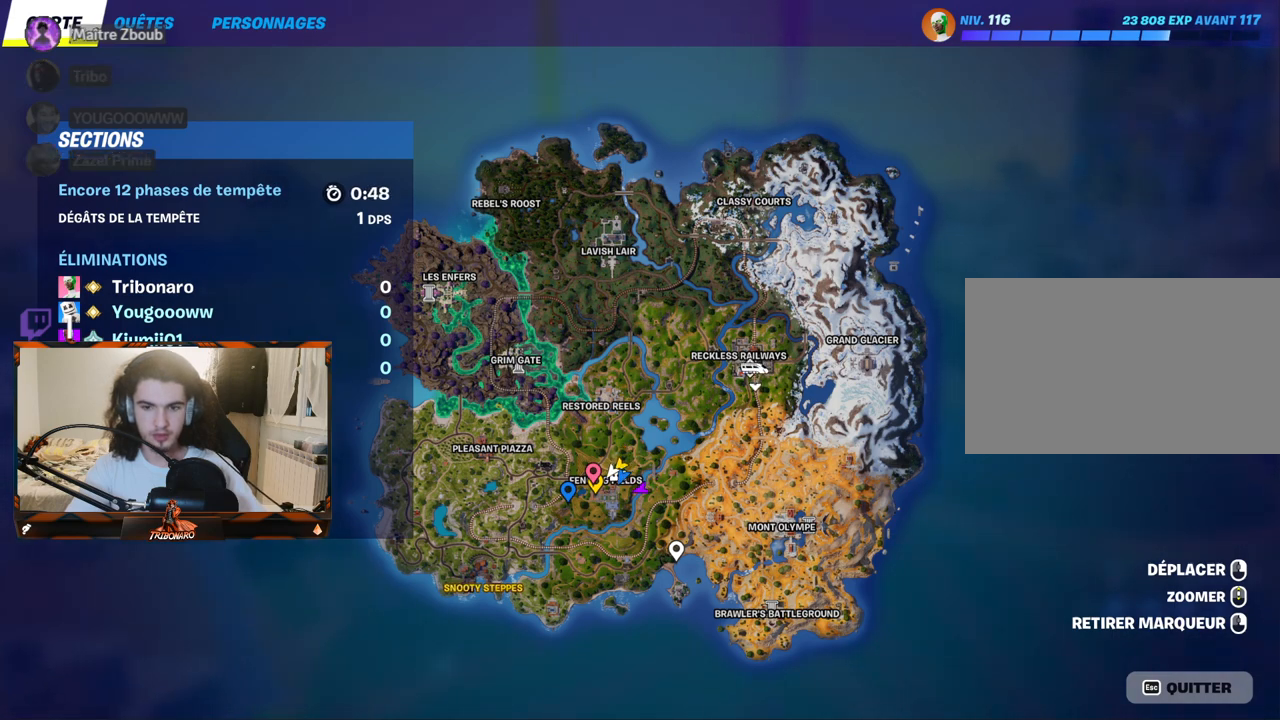
{"keys": ["z"], "mouse": [], "mouse_move": "still", "events": []}
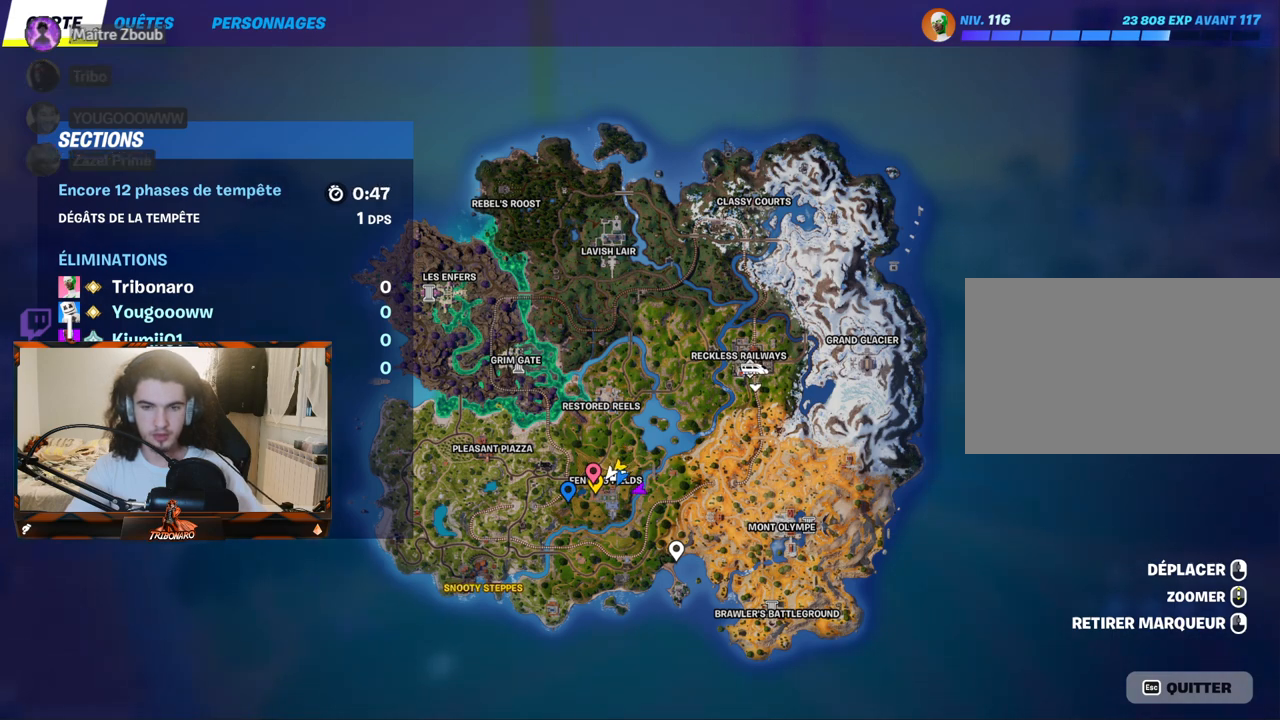
{"keys": ["z"], "mouse": [], "mouse_move": "still", "events": []}
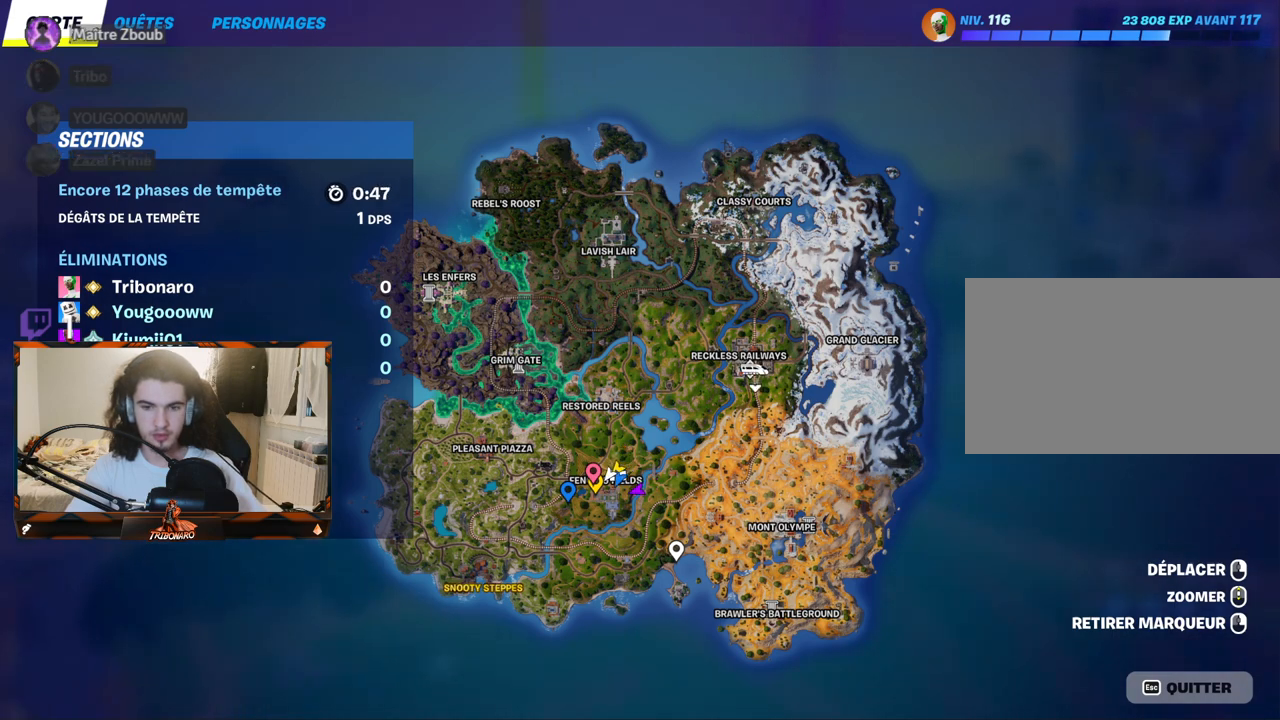
{"keys": ["z"], "mouse": [], "mouse_move": "still", "events": []}
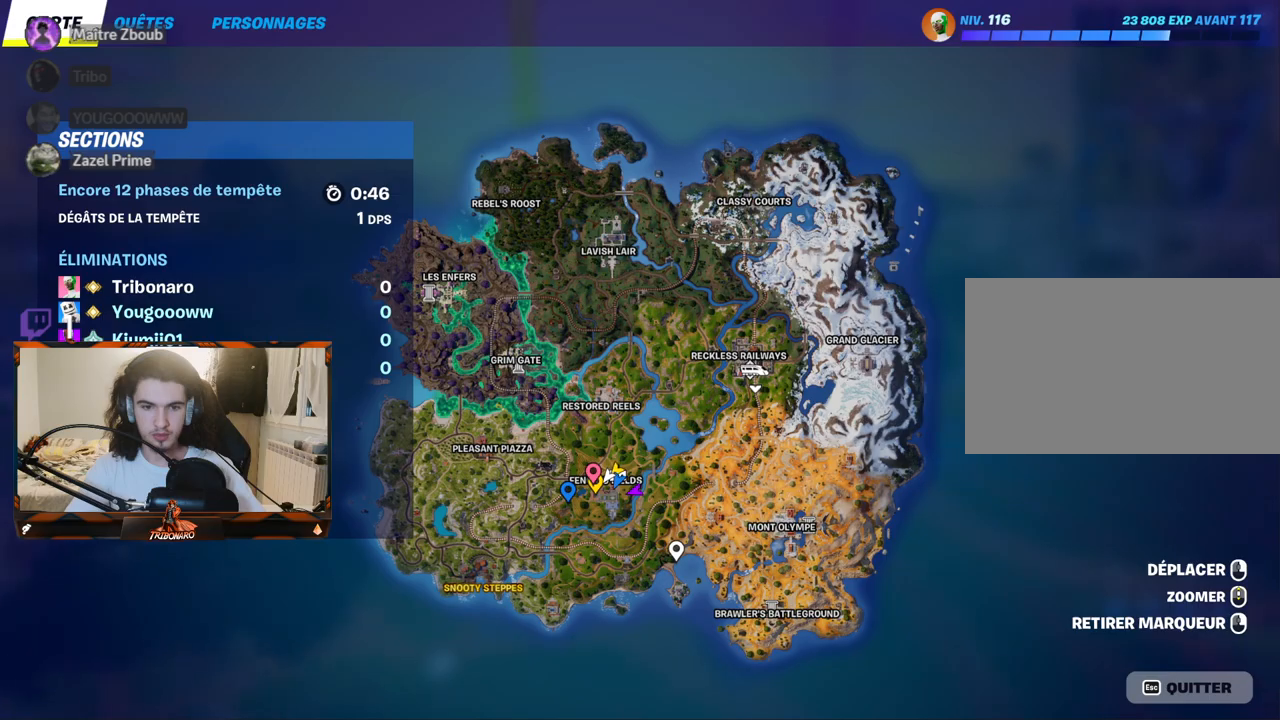
{"keys": ["z"], "mouse": [], "mouse_move": "still", "events": []}
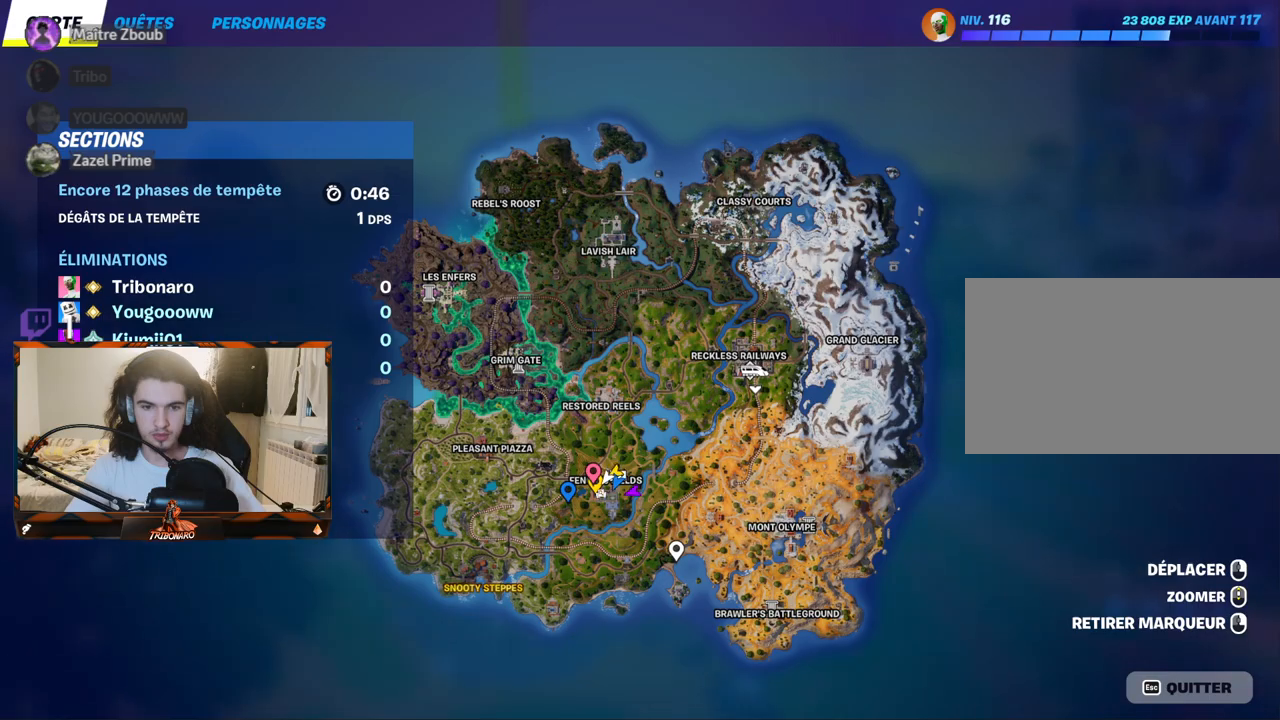
{"keys": ["z"], "mouse": [], "mouse_move": "still", "events": []}
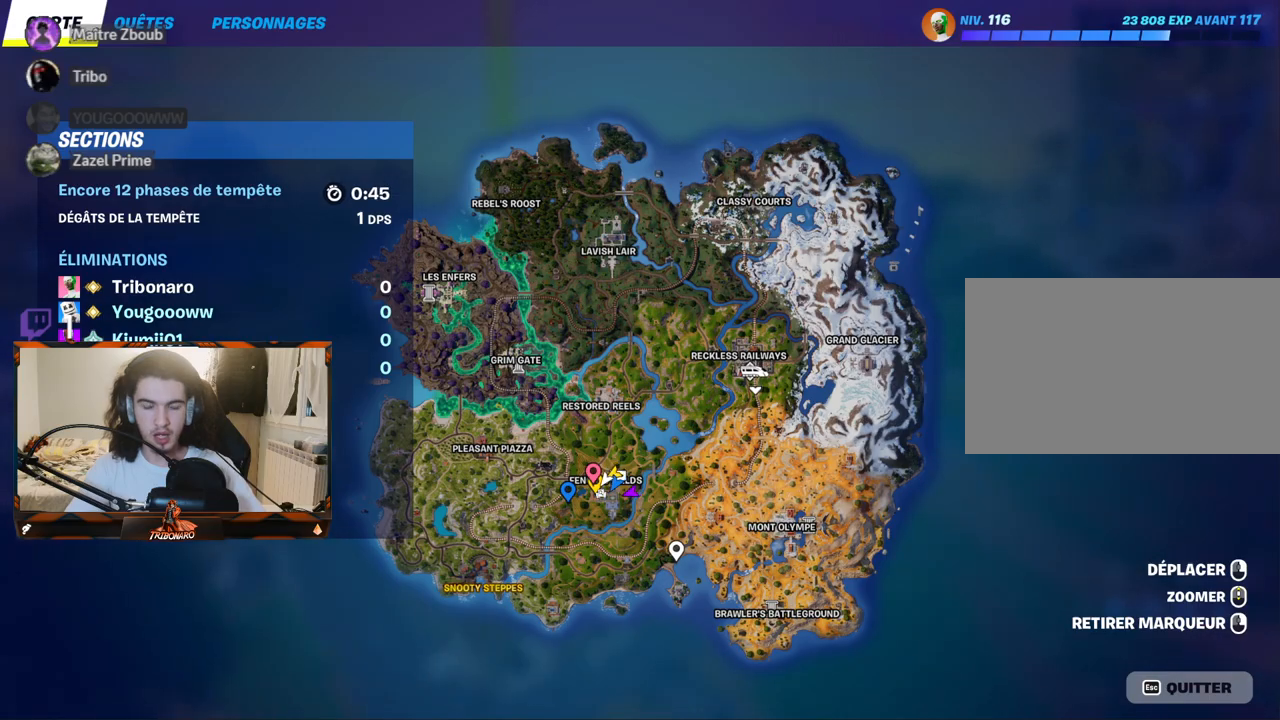
{"keys": ["z"], "mouse": [], "mouse_move": "still", "events": []}
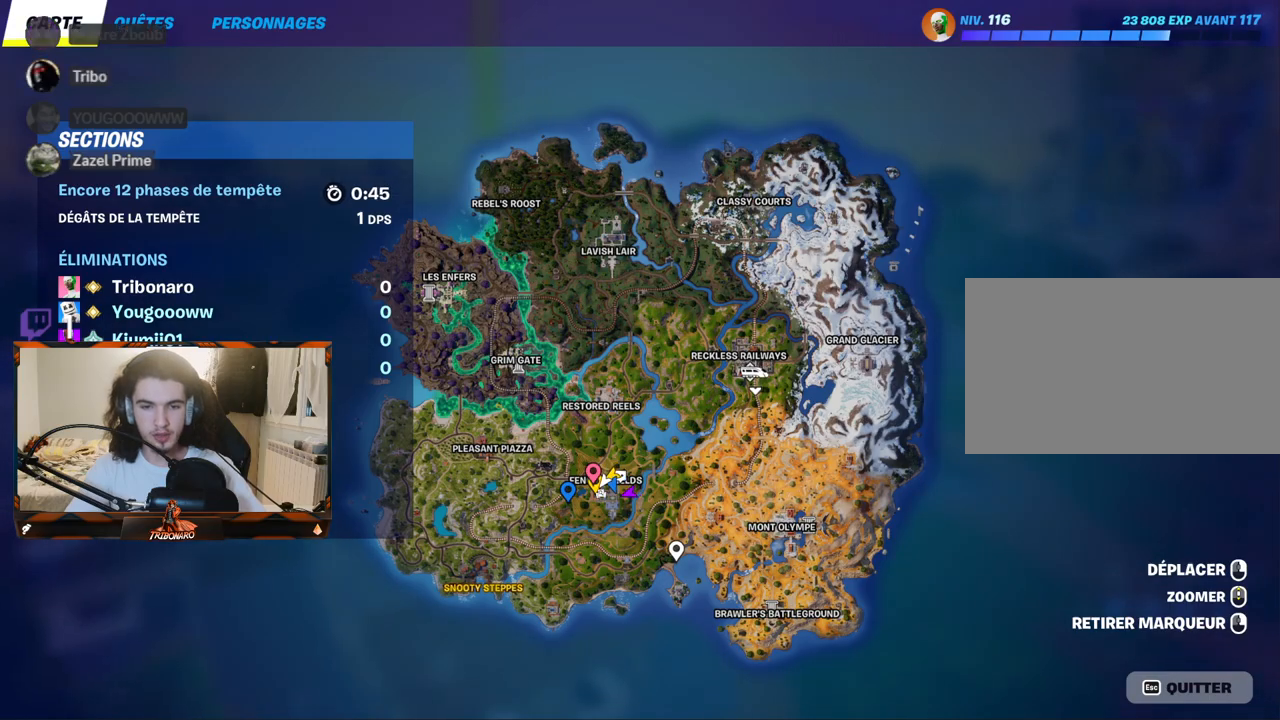
{"keys": ["z"], "mouse": [], "mouse_move": "still", "events": [[84, "q", "down"], [184, "q", "up"]]}
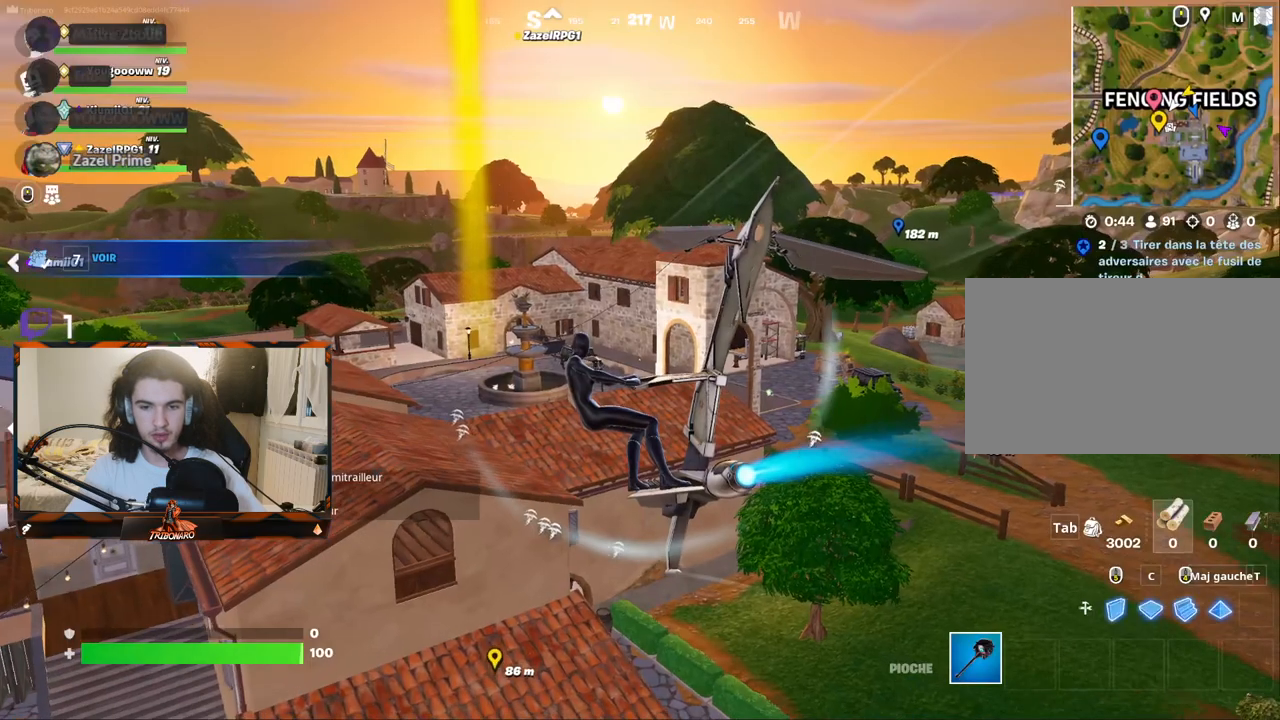
{"keys": ["z"], "mouse": [], "mouse_move": "still", "events": [[300, "q", "down"], [484, "q", "up"]]}
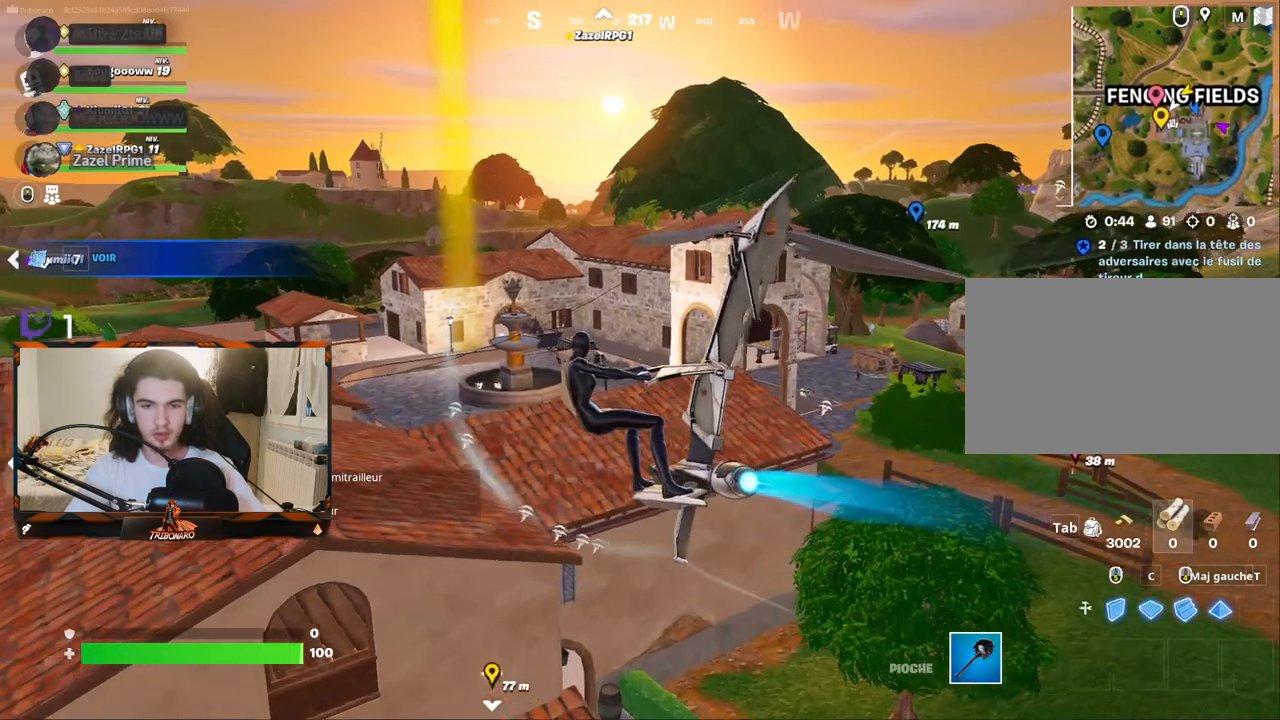
{"keys": ["z"], "mouse": [], "mouse_move": "still", "events": [[267, "d", "down"], [367, "d", "up"]]}
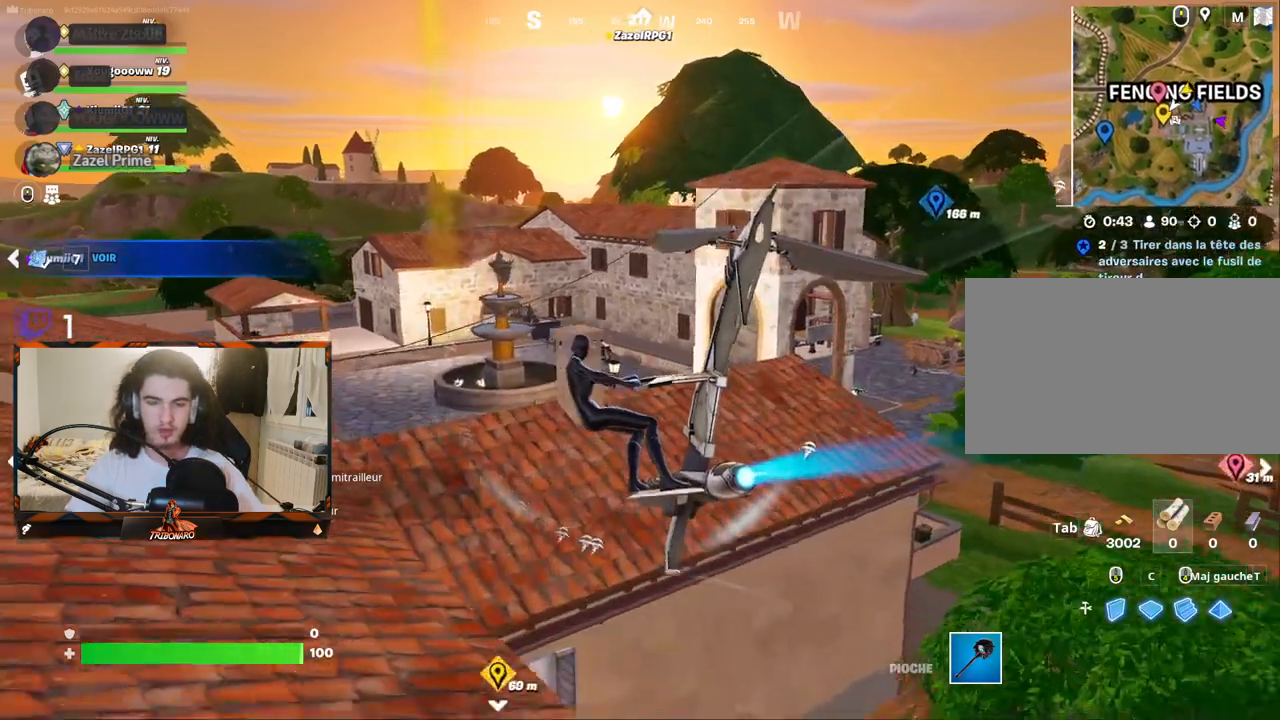
{"keys": ["z"], "mouse": [], "mouse_move": "still", "events": [[284, "d", "down"], [384, "d", "up"]]}
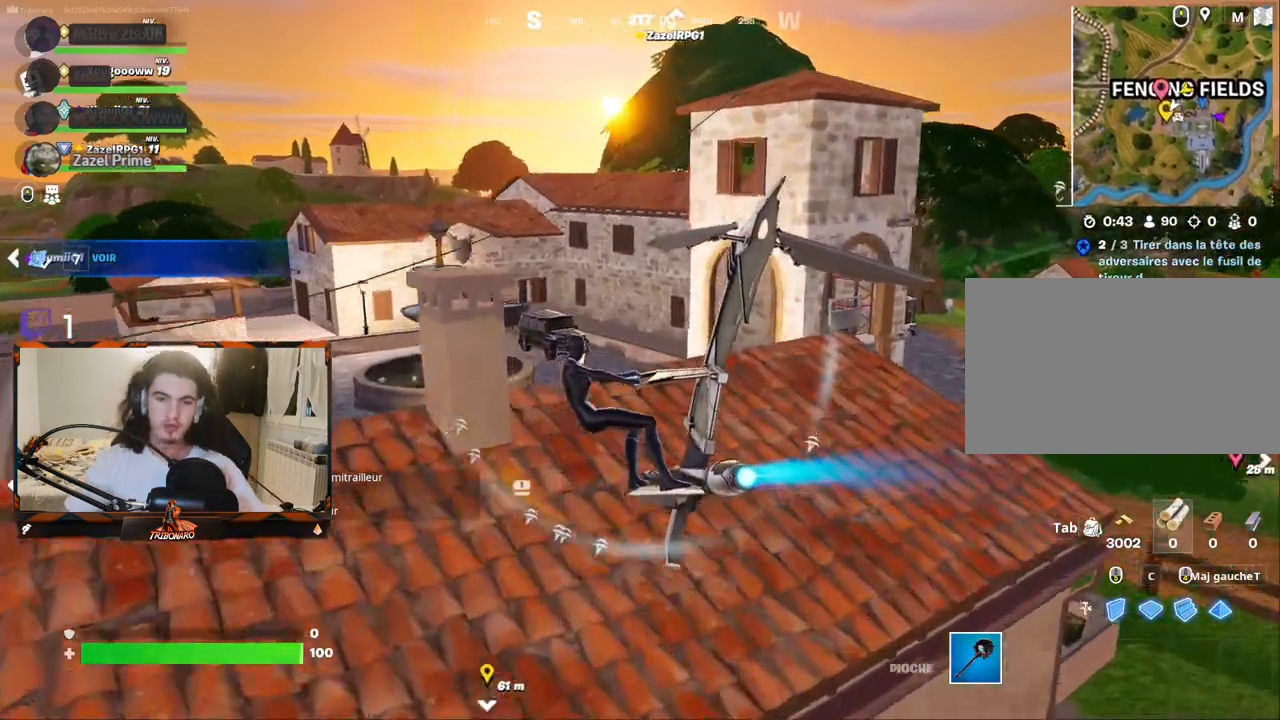
{"keys": ["z"], "mouse": [], "mouse_move": "right", "events": [[117, "x", "down"], [250, "x", "up"]]}
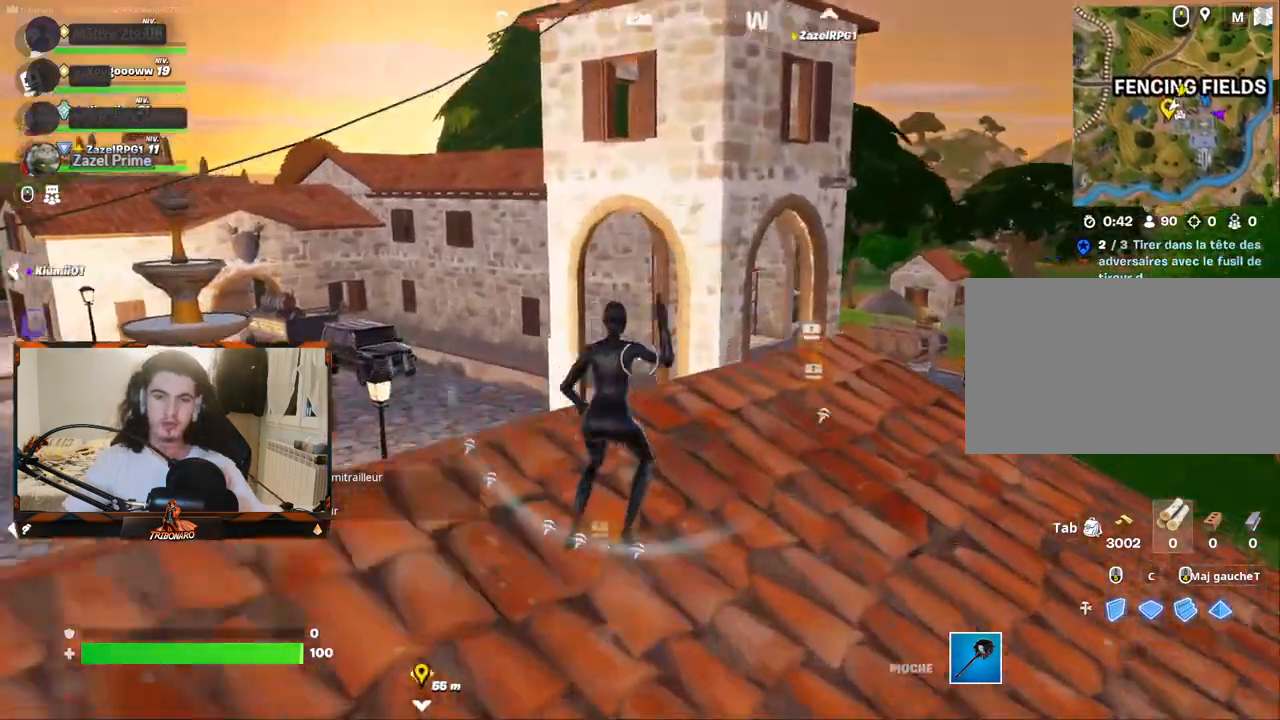
{"keys": ["x", "z"], "mouse": [], "mouse_move": "down-left", "events": [[450, "x", "down"]]}
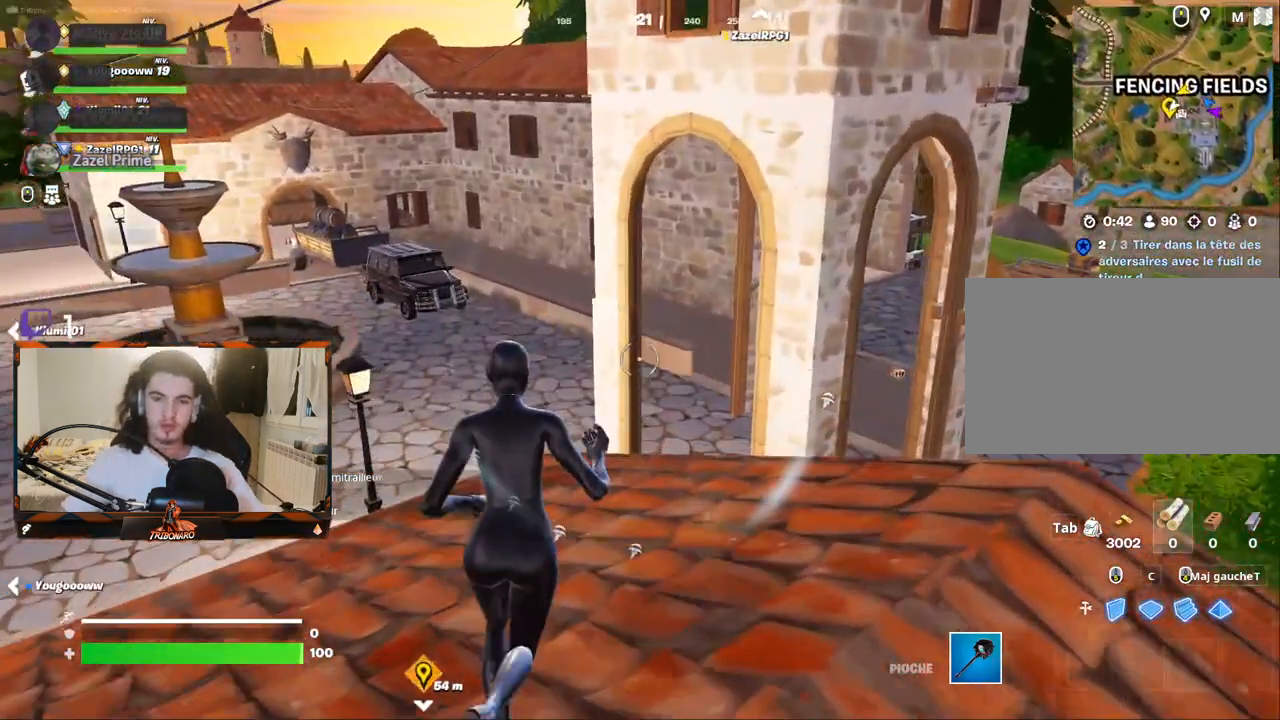
{"keys": ["z"], "mouse": [], "mouse_move": "still", "events": [[50, "x", "up"]]}
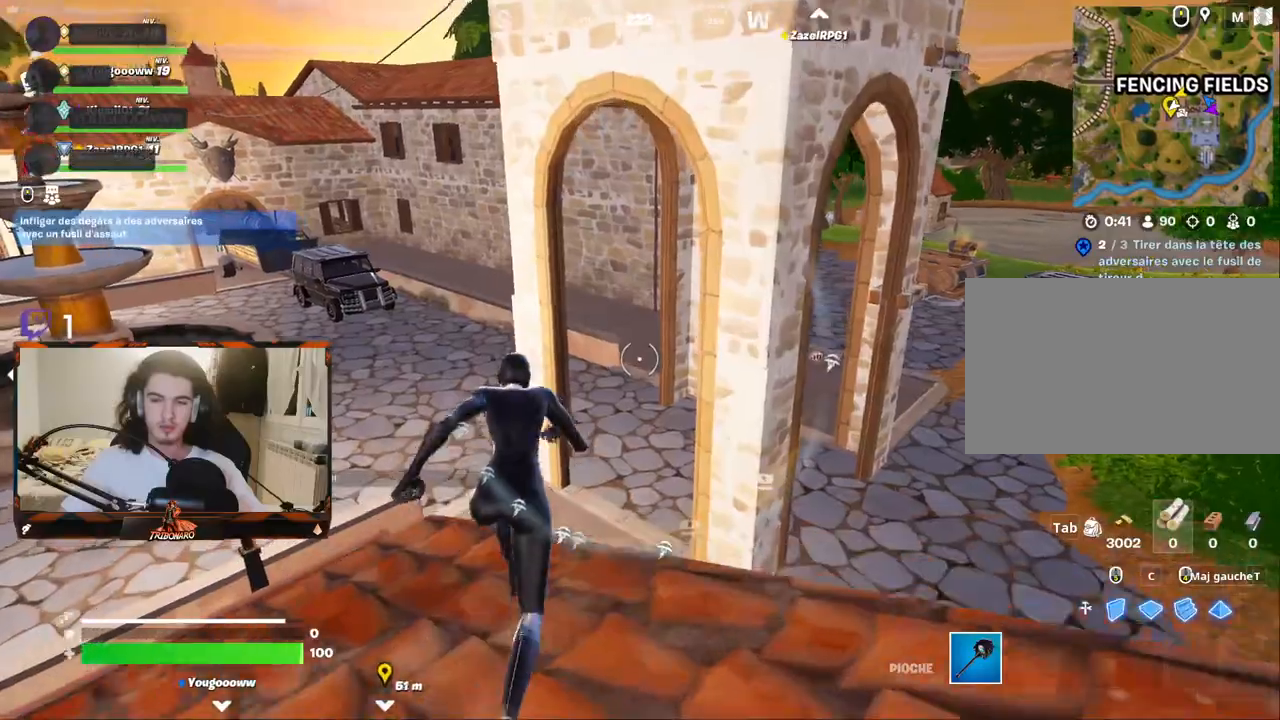
{"keys": ["q", "z"], "mouse": [], "mouse_move": "still", "events": [[484, "q", "down"]]}
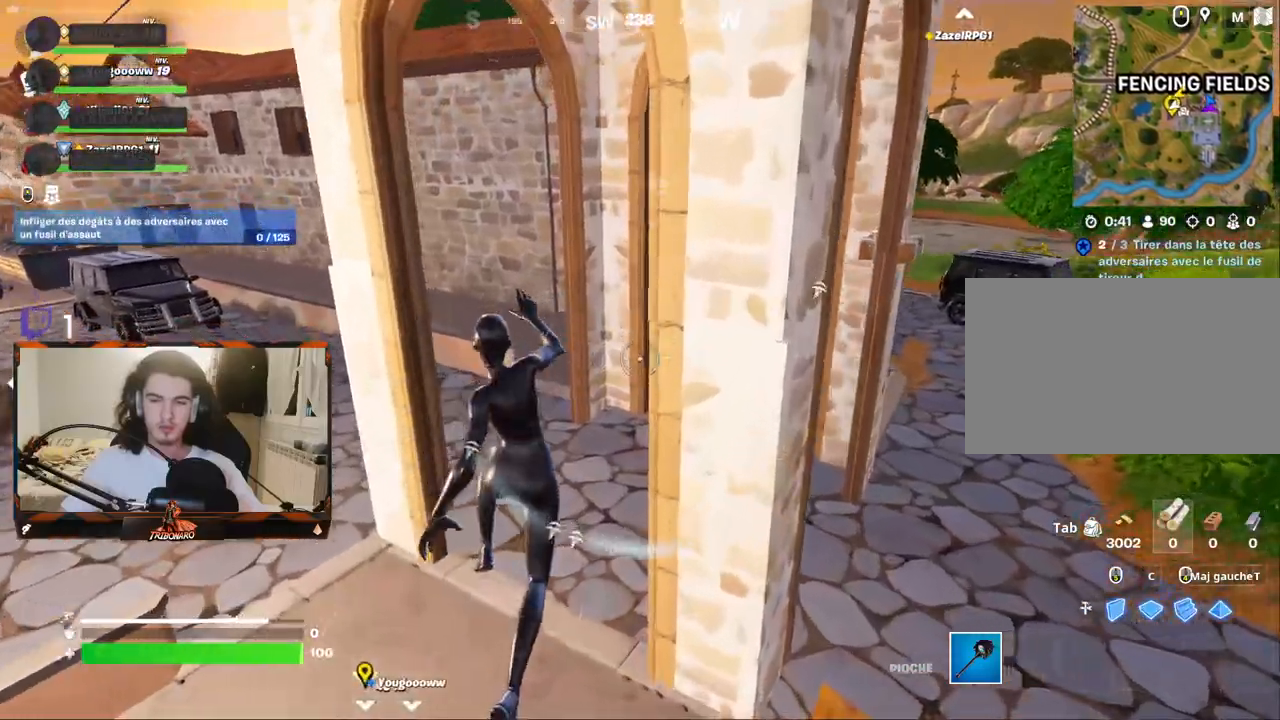
{"keys": ["z"], "mouse": [], "mouse_move": "still", "events": [[134, "q", "up"]]}